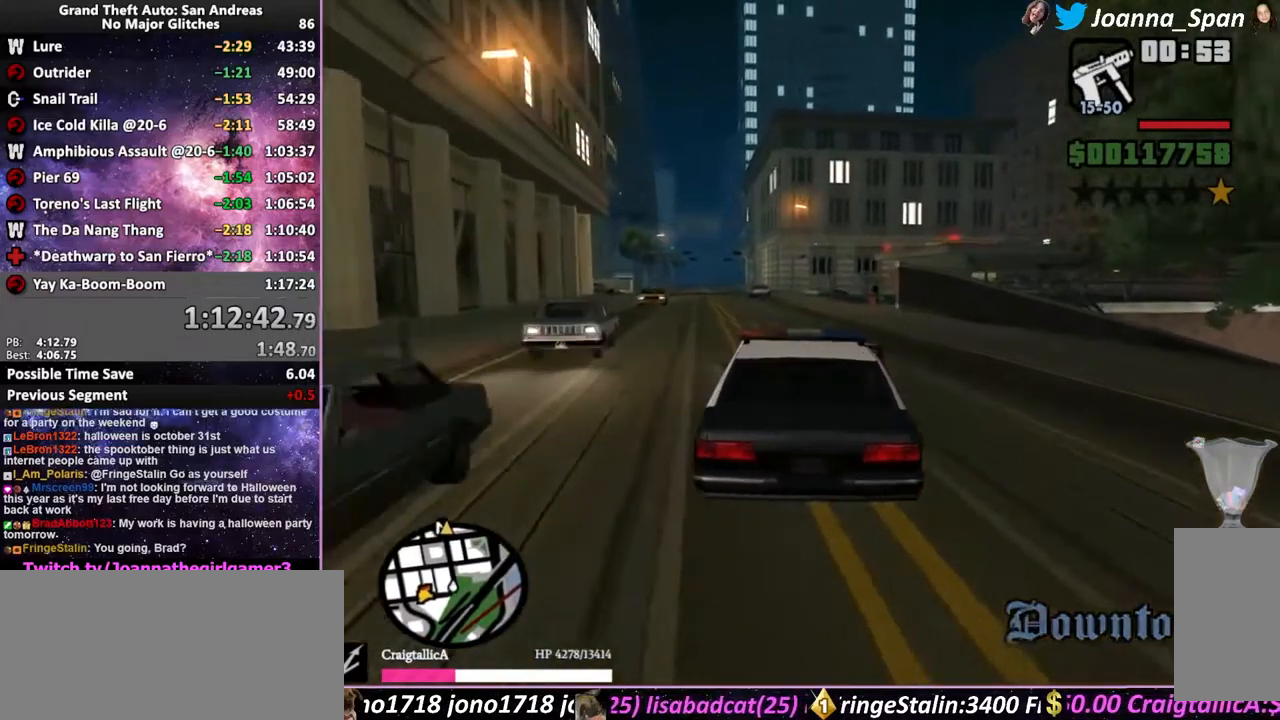
Gameplay with keyboard and mouse; each line is a JSON object with the keys and mouse buttons held at the frame after it. "events" lists presses ("down") and releases ("up") of ".", "/", "0", "1", "2", "3", "4", "5", "6", "7", "8", "9", "a", "alt_l", "alt_r", "b", "backslash", "backspace", "c", "caps_lock", "comma", "ctrl_l", "ctrl_r", "d", "down", "e", "equals", "escape", "f", "f1", "f10", "f11", "f12", "f2", "f3", "f4", "f5", "f6", "f7", "f8", "f9", "g", "h", "i", "j", "k", "l", "lbracket", "left", "m", "minus", "n", "o", "p", "q", "quote", "r", "rbracket", "return", "right", "s", "semicolon", "shift_l", "shift_r", "space", "super", "t", "tab", "tilde", "u", "up", "v", "w", "x", "y", "z", "mouse_left", "mouse_wheel", "mouse_right", "mouse_mb4" and "mouse_mb5" between this image and that frame as [ms after this image, input, new state], when the widget could be followed in between. "mouse_left", "mouse_wheel", "mouse_right", "mouse_mb4", "mouse_mb5" = the "left", "wheel", "right", "mb4", "mb5" buttons of the "mouse" list. No other keys are recorded. "wheel" means that the mouse wheel is clicked or scrolled. Not read: mouse_move.
{"keys": ["f5", "w"], "mouse": [], "events": [[217, "a", "down"], [233, "f7", "down"], [383, "a", "up"], [383, "f7", "up"]]}
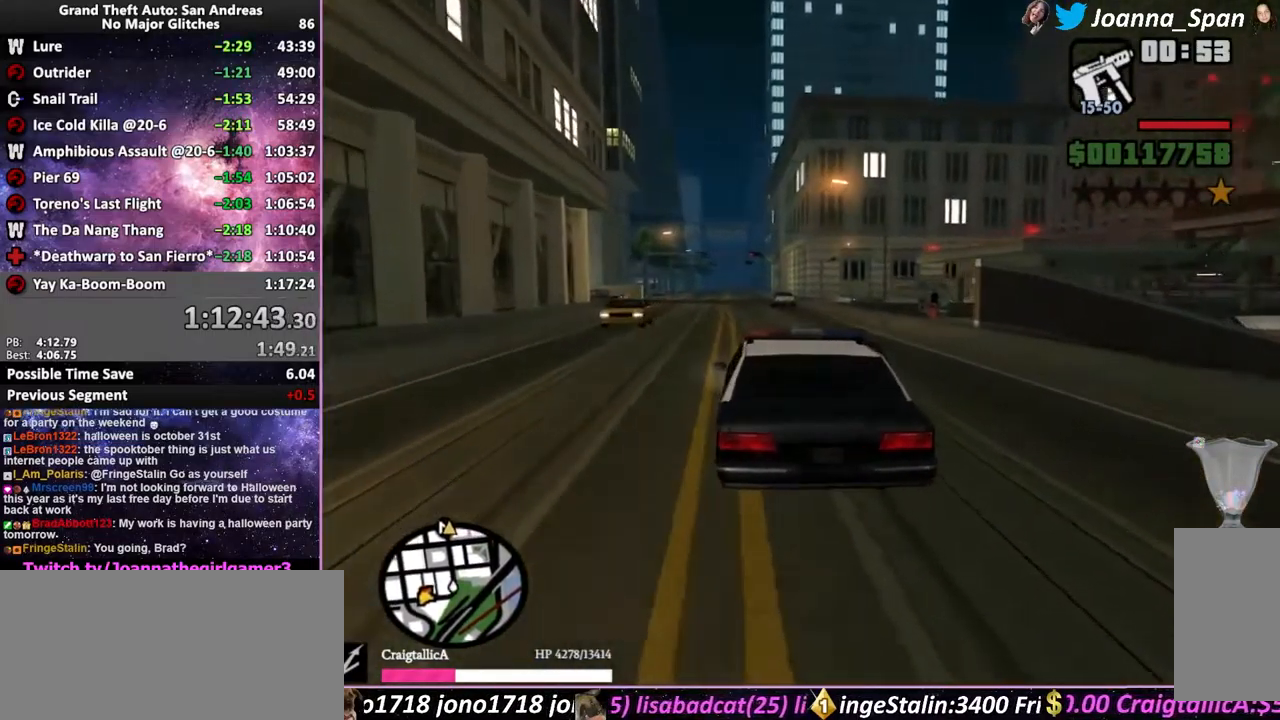
{"keys": ["f5", "w"], "mouse": [], "events": []}
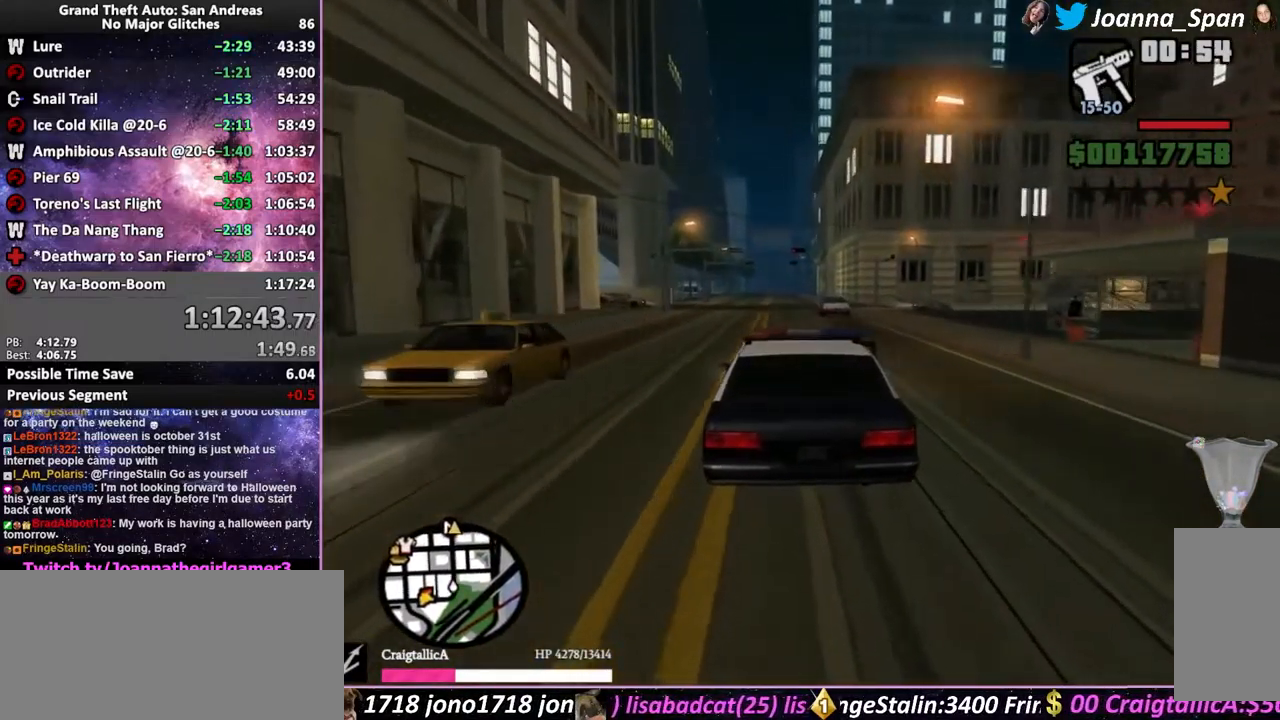
{"keys": ["f5", "w"], "mouse": [], "events": [[50, "a", "down"], [50, "f7", "down"], [133, "a", "up"], [133, "f7", "up"]]}
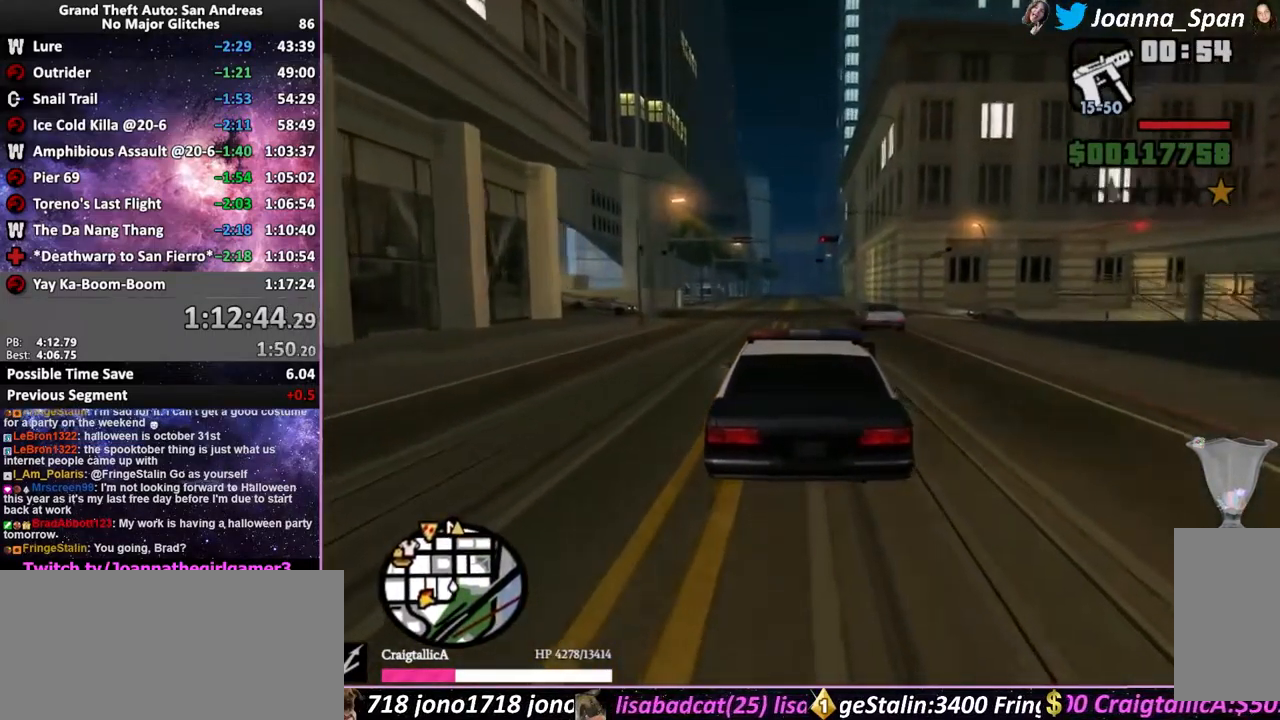
{"keys": ["f5", "w"], "mouse": [], "events": [[167, "d", "down"], [167, "f8", "down"], [250, "d", "up"], [250, "f8", "up"]]}
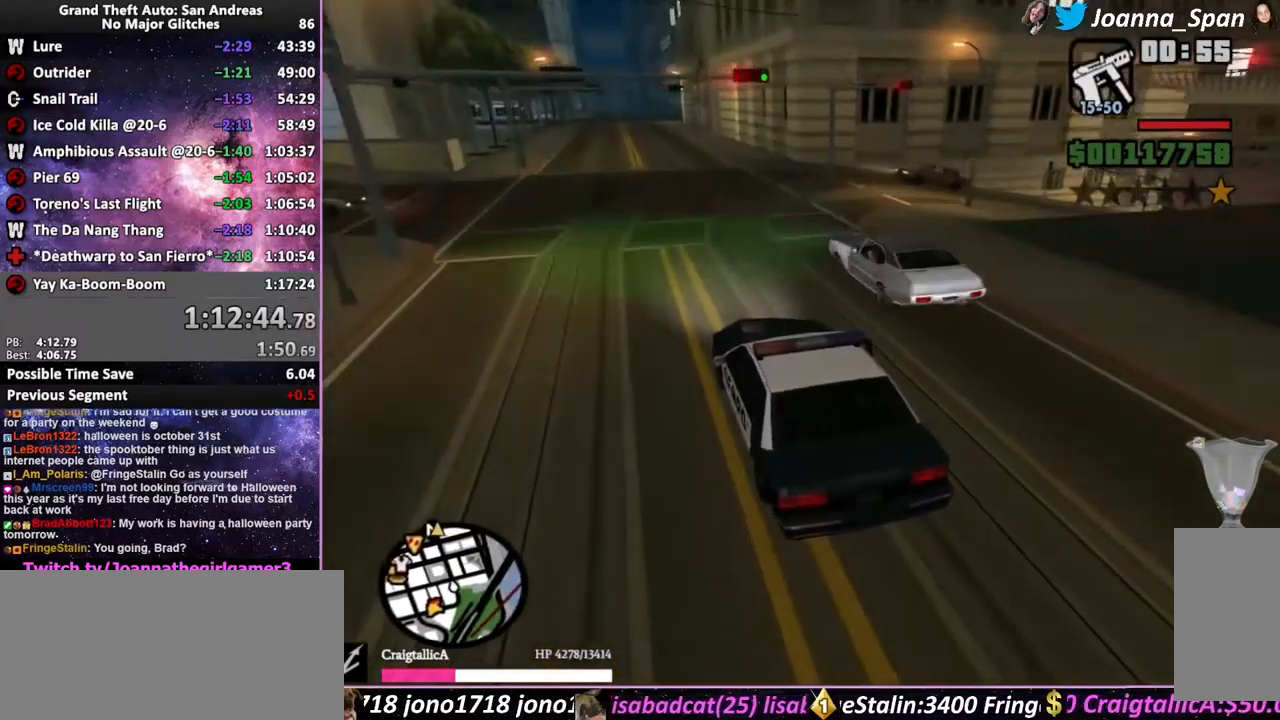
{"keys": ["f5", "w"], "mouse": [], "events": []}
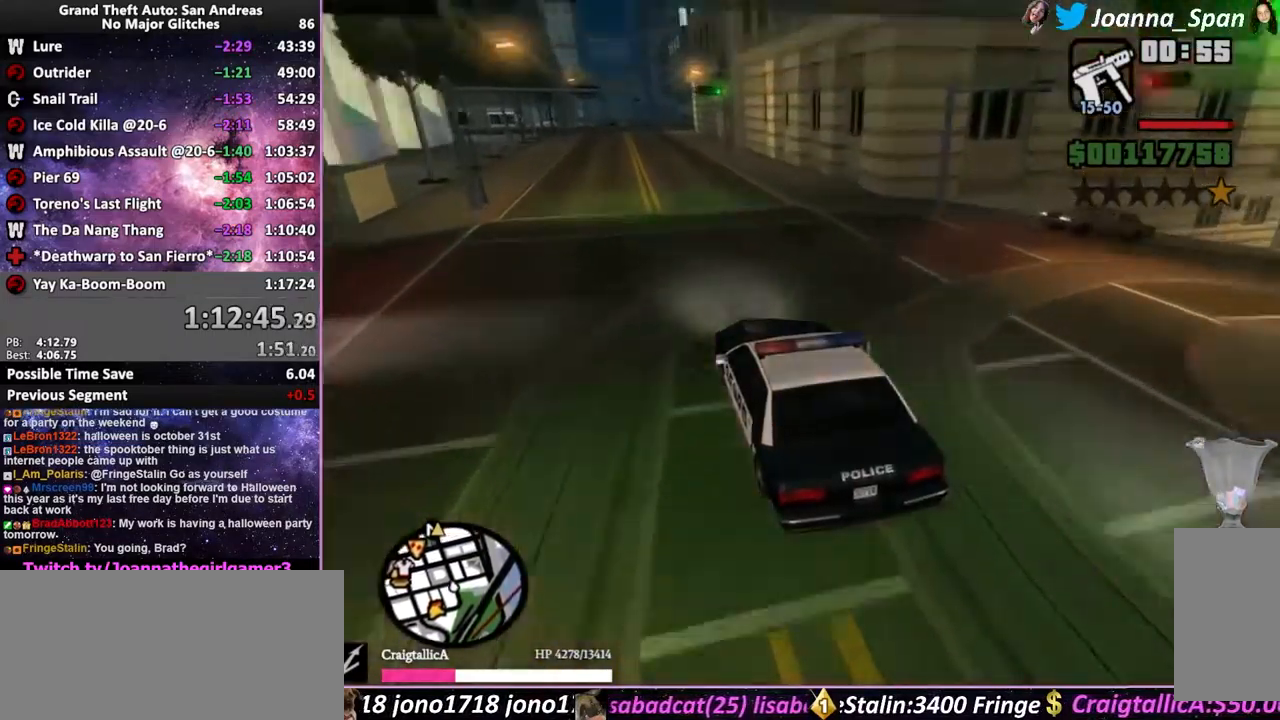
{"keys": ["f5", "w"], "mouse": [], "events": []}
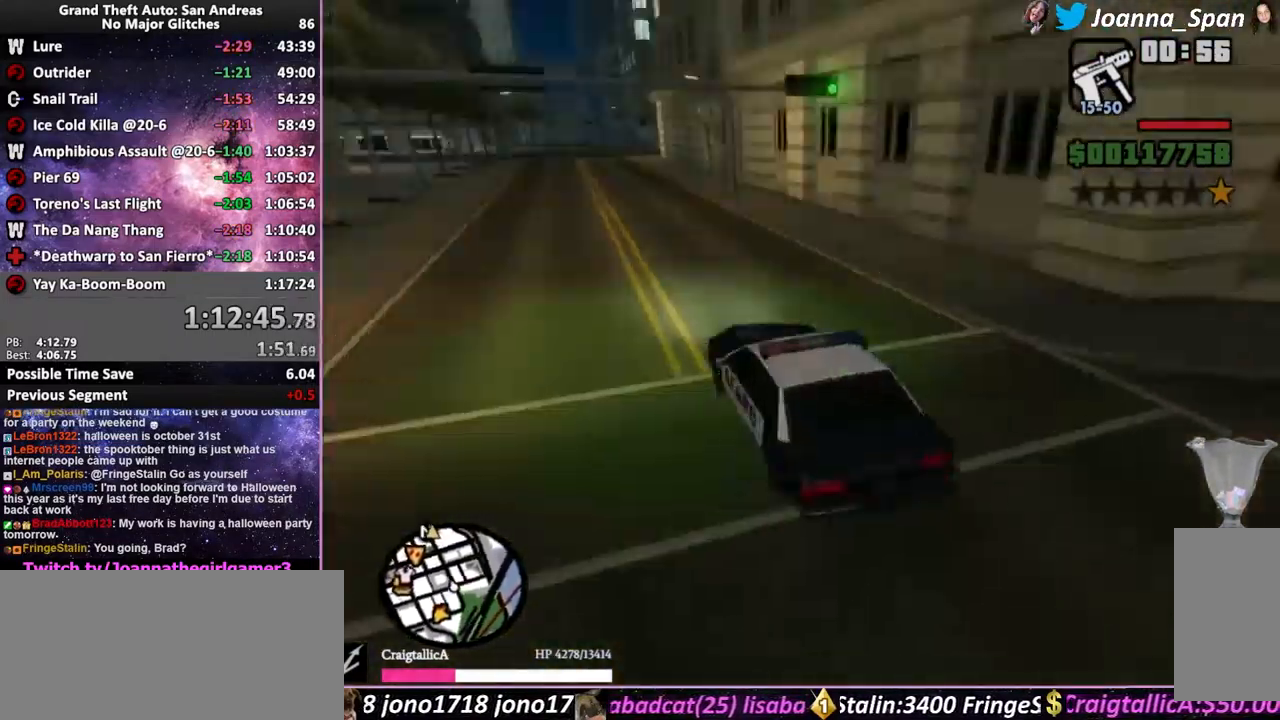
{"keys": ["f5", "w"], "mouse": [], "events": []}
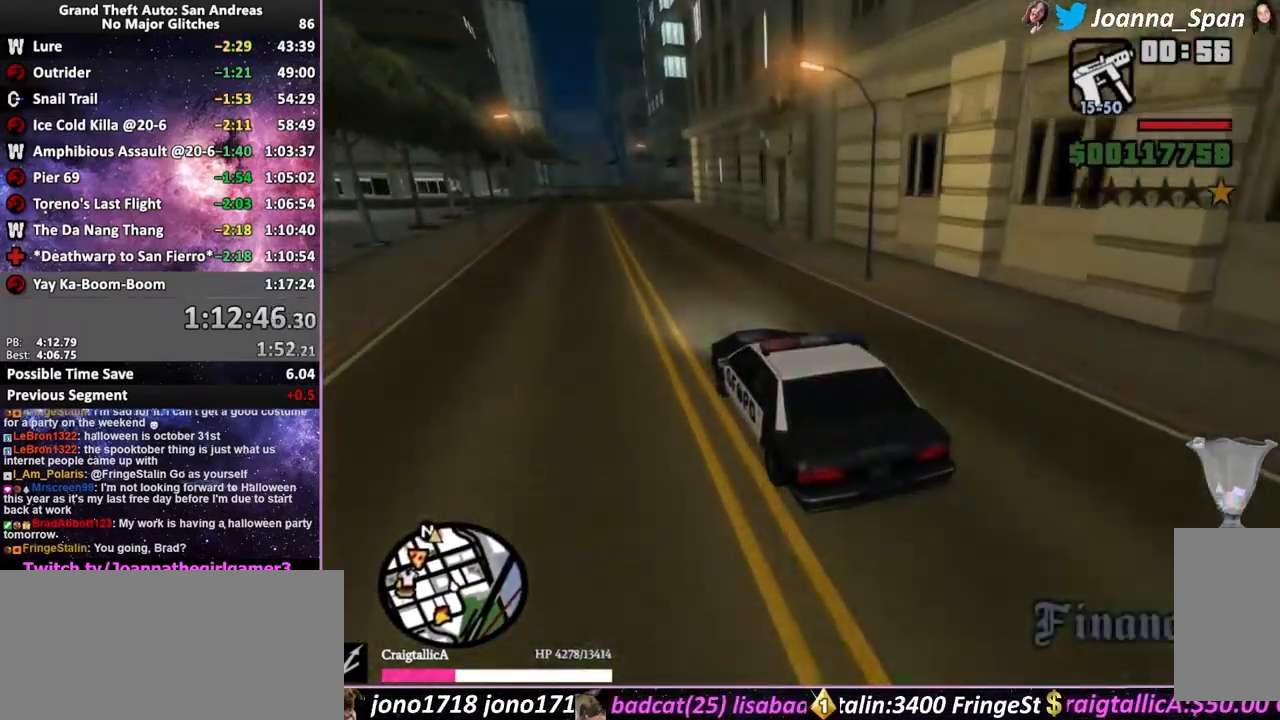
{"keys": ["f5", "w"], "mouse": ["mb5"], "events": [[300, "mouse_mb5", "down"]]}
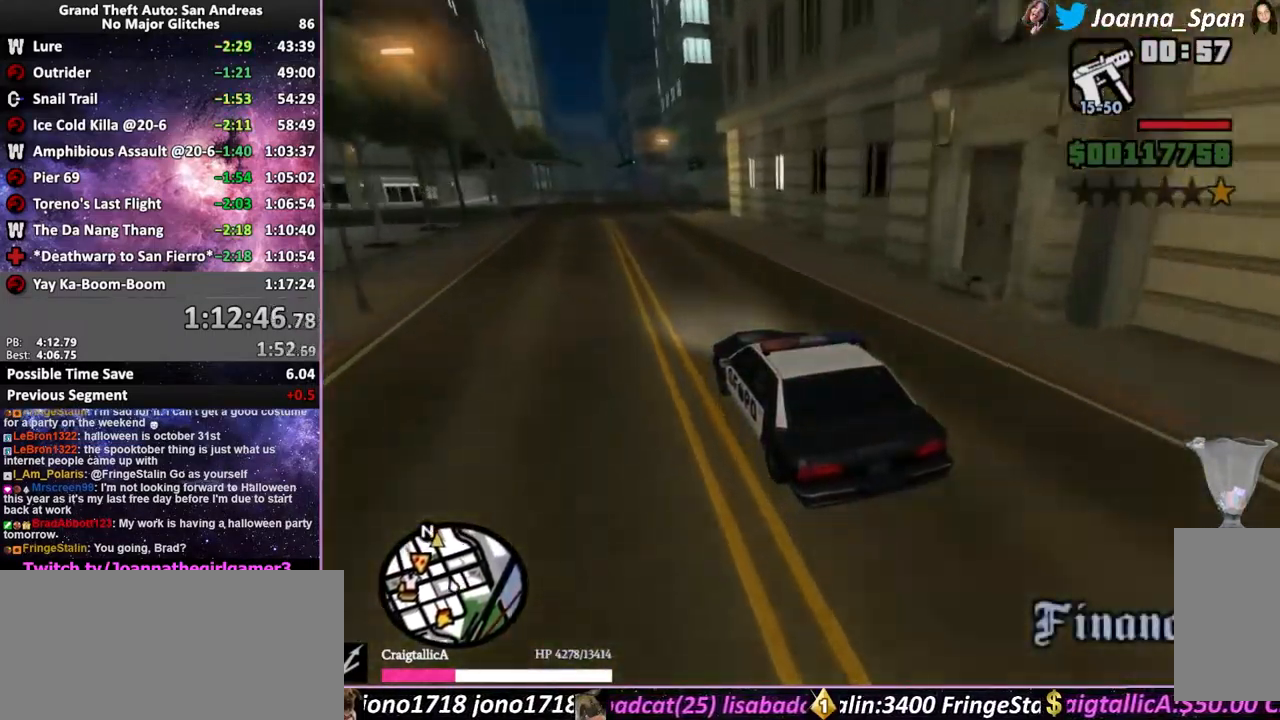
{"keys": ["f5", "w"], "mouse": ["mb5"], "events": [[17, "d", "down"], [33, "f8", "down"], [83, "d", "up"], [83, "f8", "up"]]}
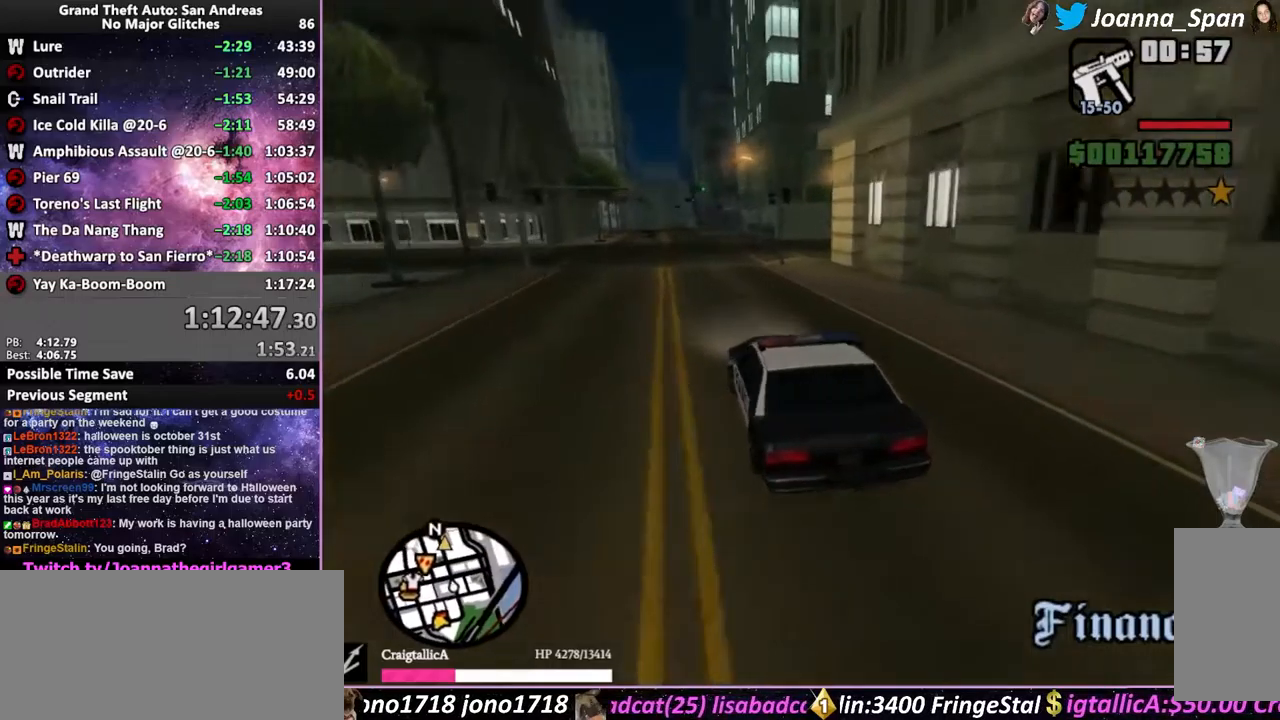
{"keys": ["f5", "w"], "mouse": ["mb5"], "events": [[100, "a", "down"], [100, "f7", "down"], [184, "a", "up"], [184, "f7", "up"]]}
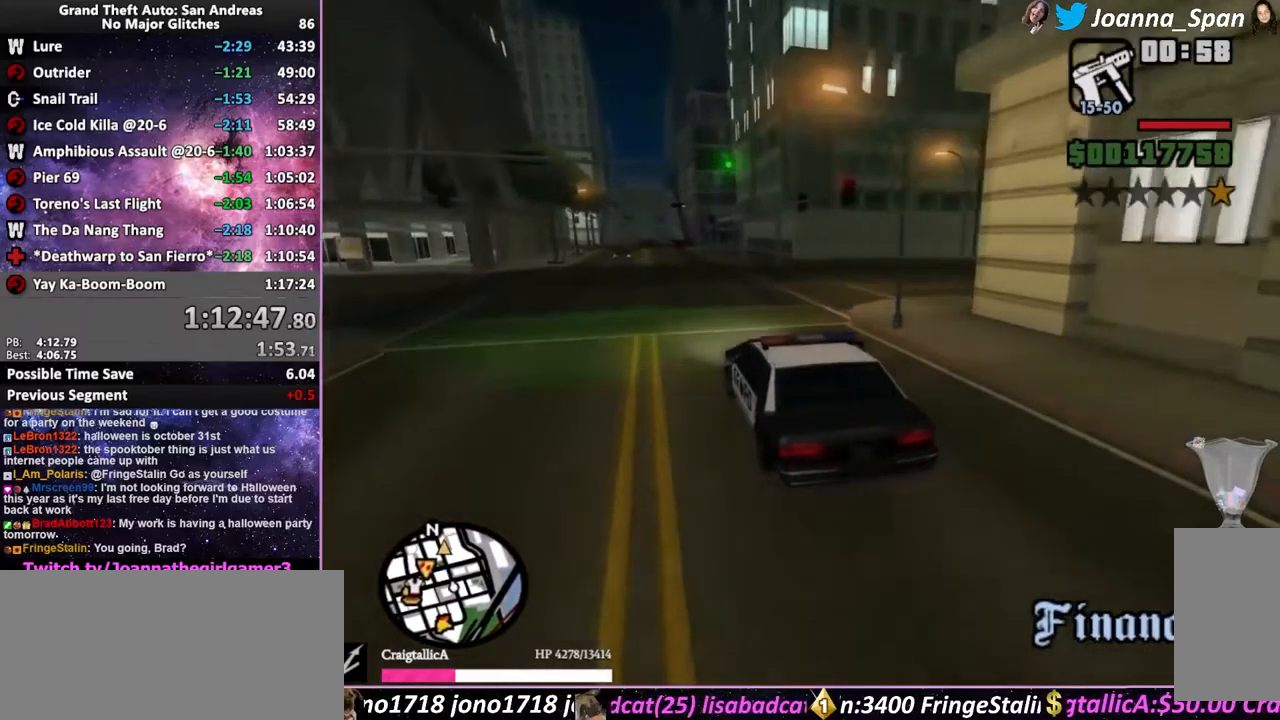
{"keys": ["f5", "w"], "mouse": ["mb5"], "events": []}
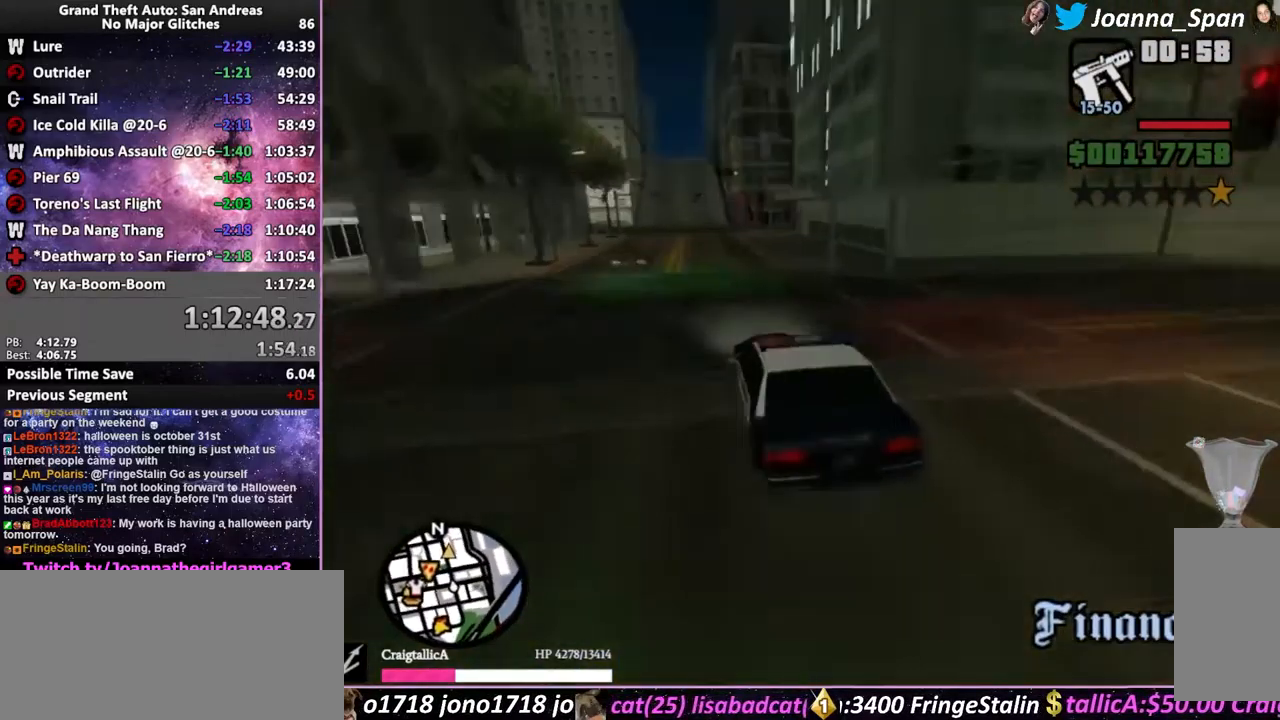
{"keys": ["f5", "w"], "mouse": ["mb5"], "events": []}
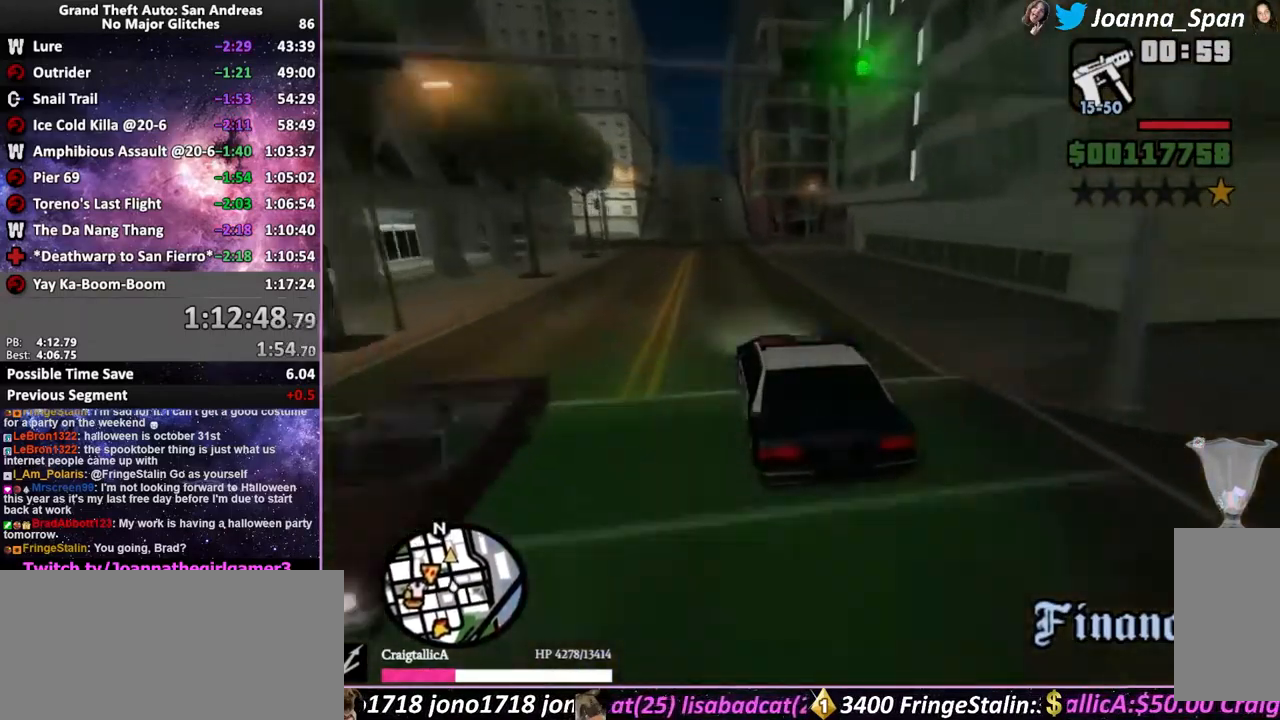
{"keys": ["f5", "w"], "mouse": [], "events": [[500, "mouse_mb5", "up"]]}
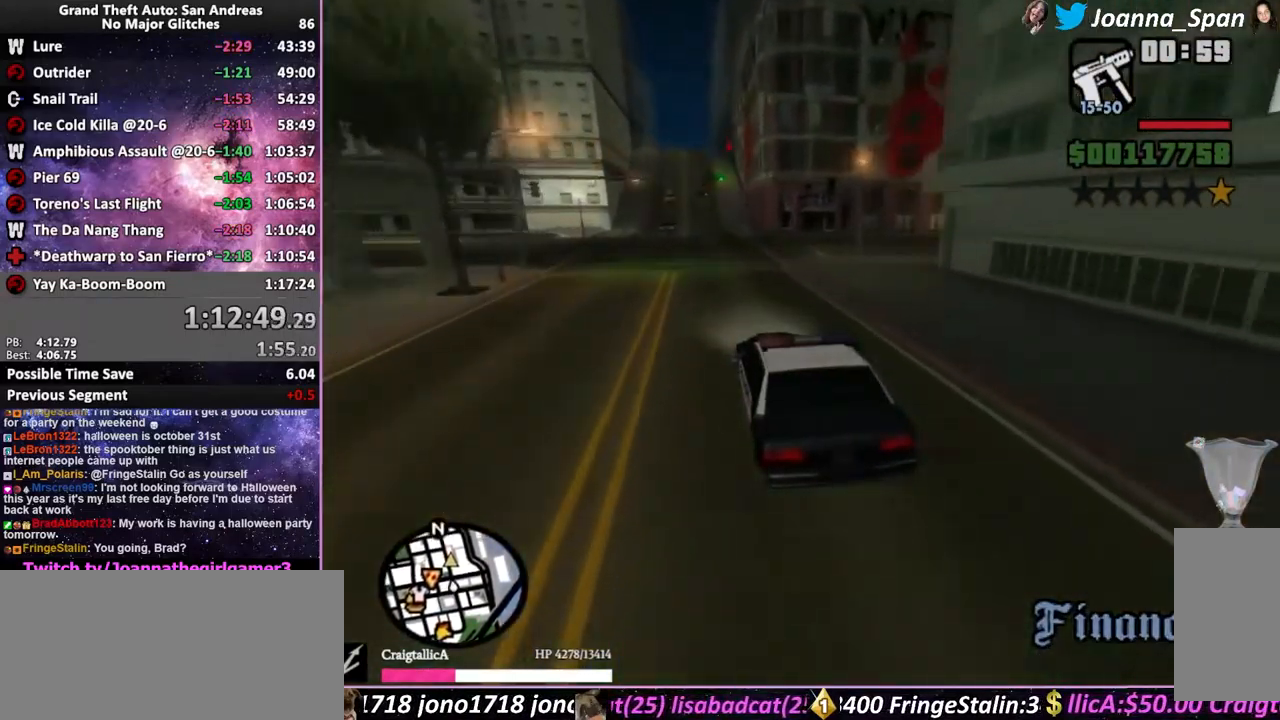
{"keys": ["f5", "w"], "mouse": [], "events": []}
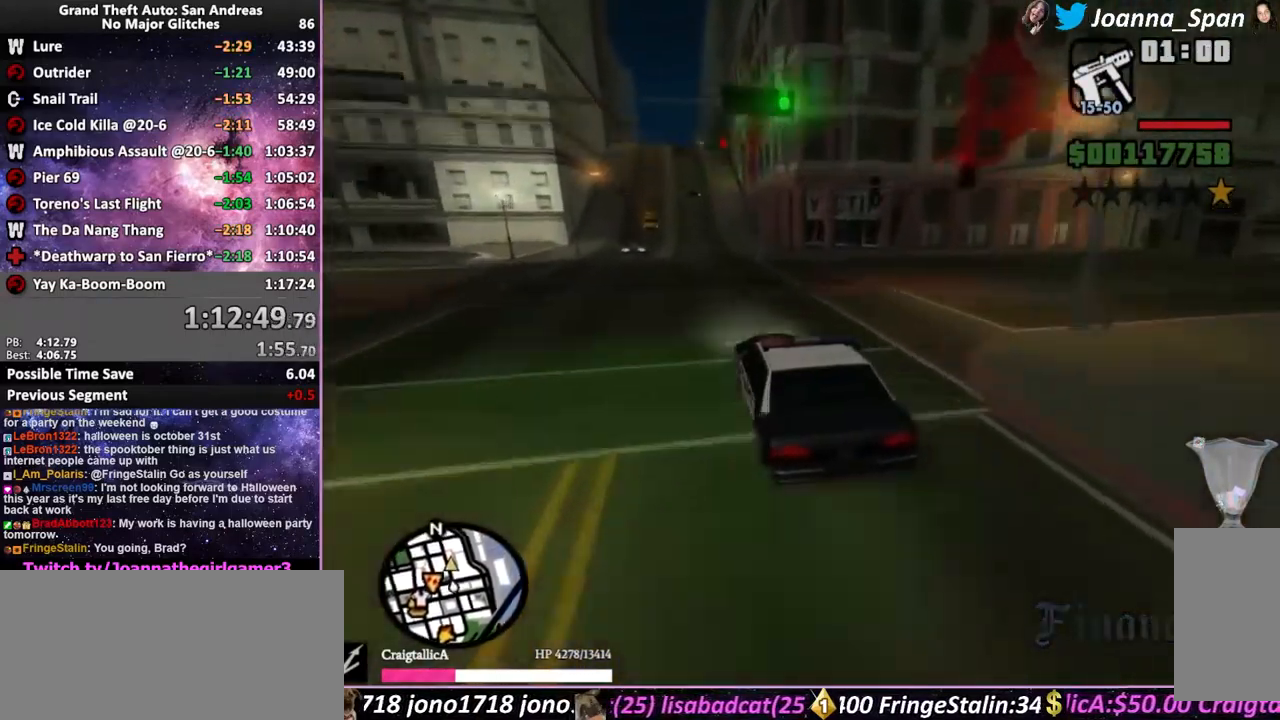
{"keys": ["f5", "w"], "mouse": [], "events": []}
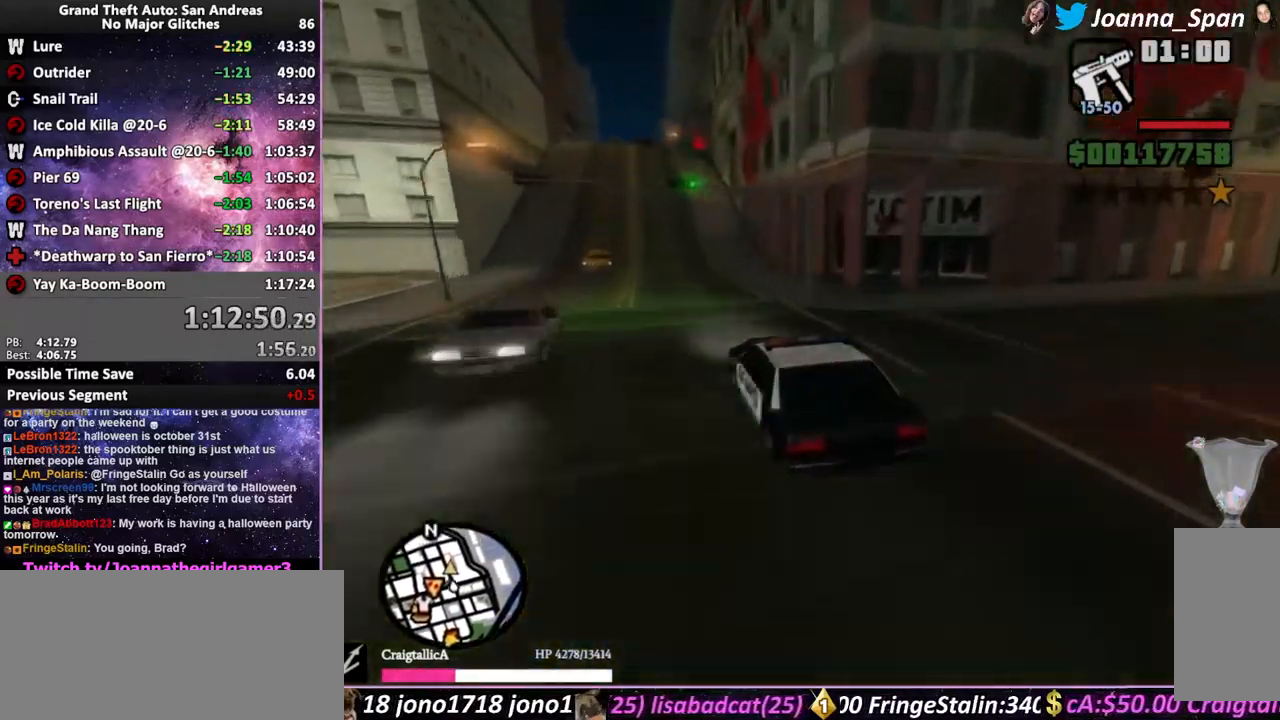
{"keys": ["f5", "w"], "mouse": [], "events": []}
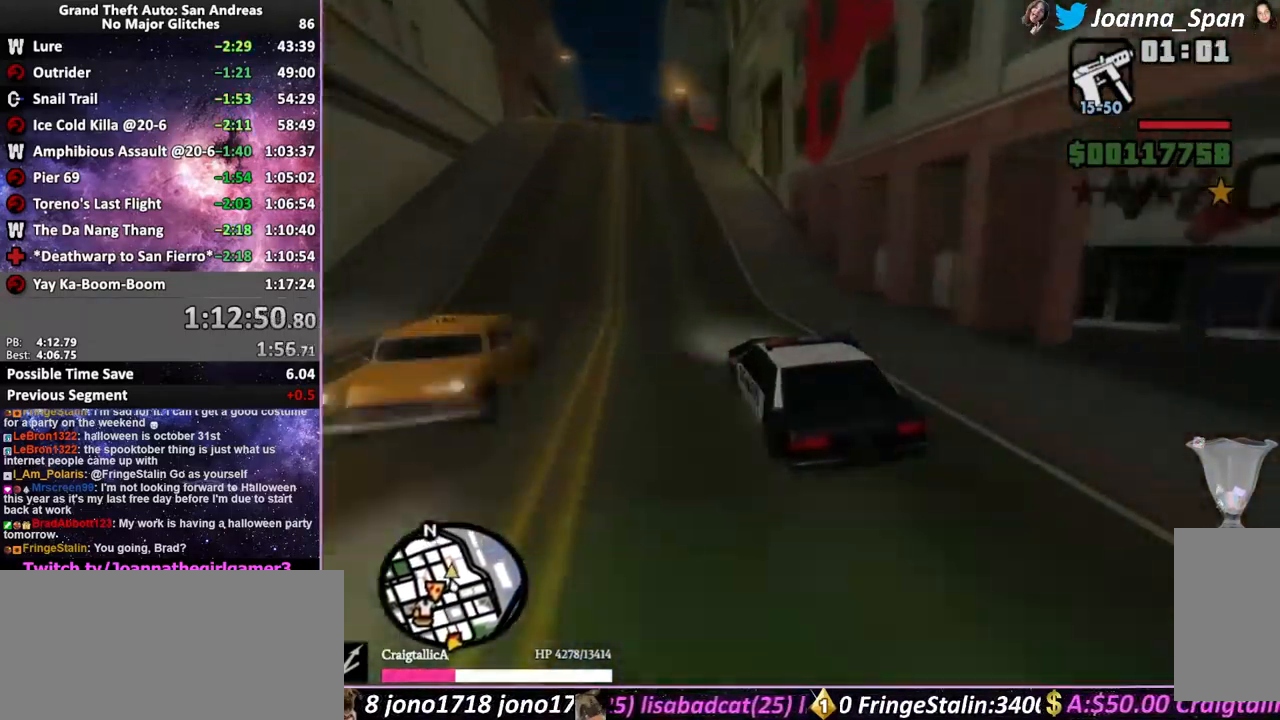
{"keys": ["f5", "w"], "mouse": [], "events": []}
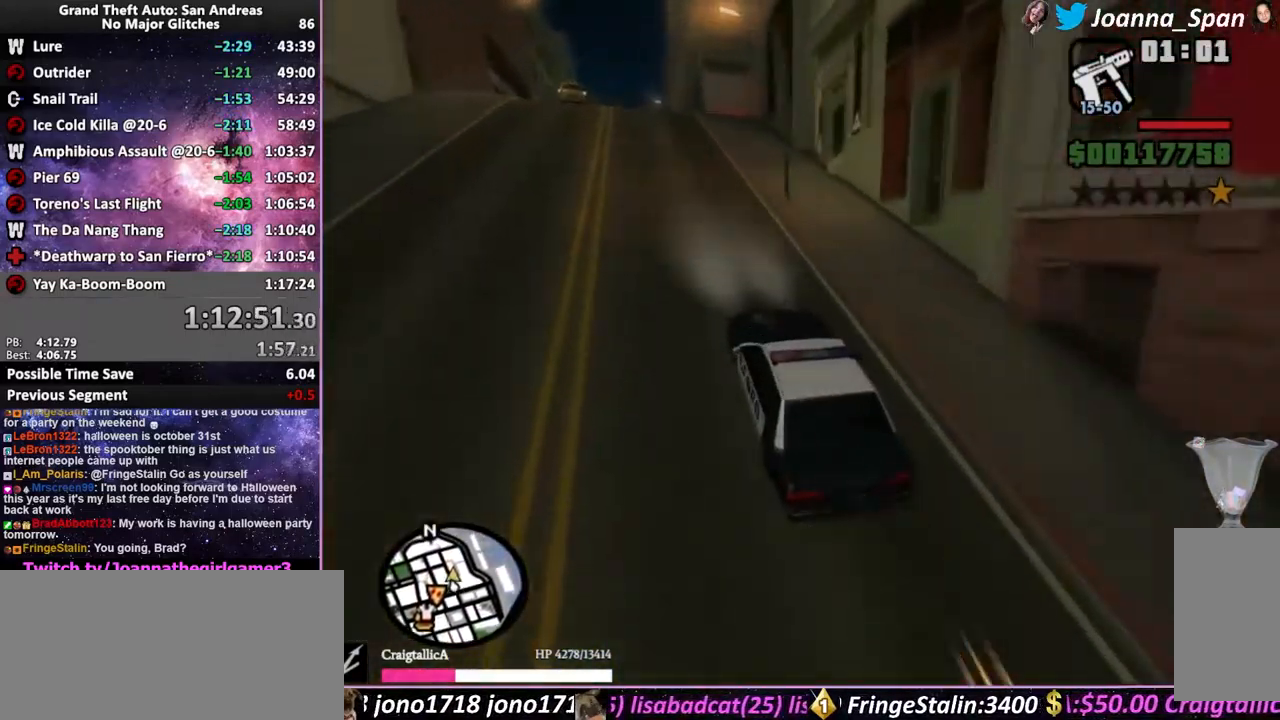
{"keys": ["f5", "w"], "mouse": [], "events": [[67, "d", "down"], [67, "f8", "down"], [317, "d", "up"], [334, "f8", "up"]]}
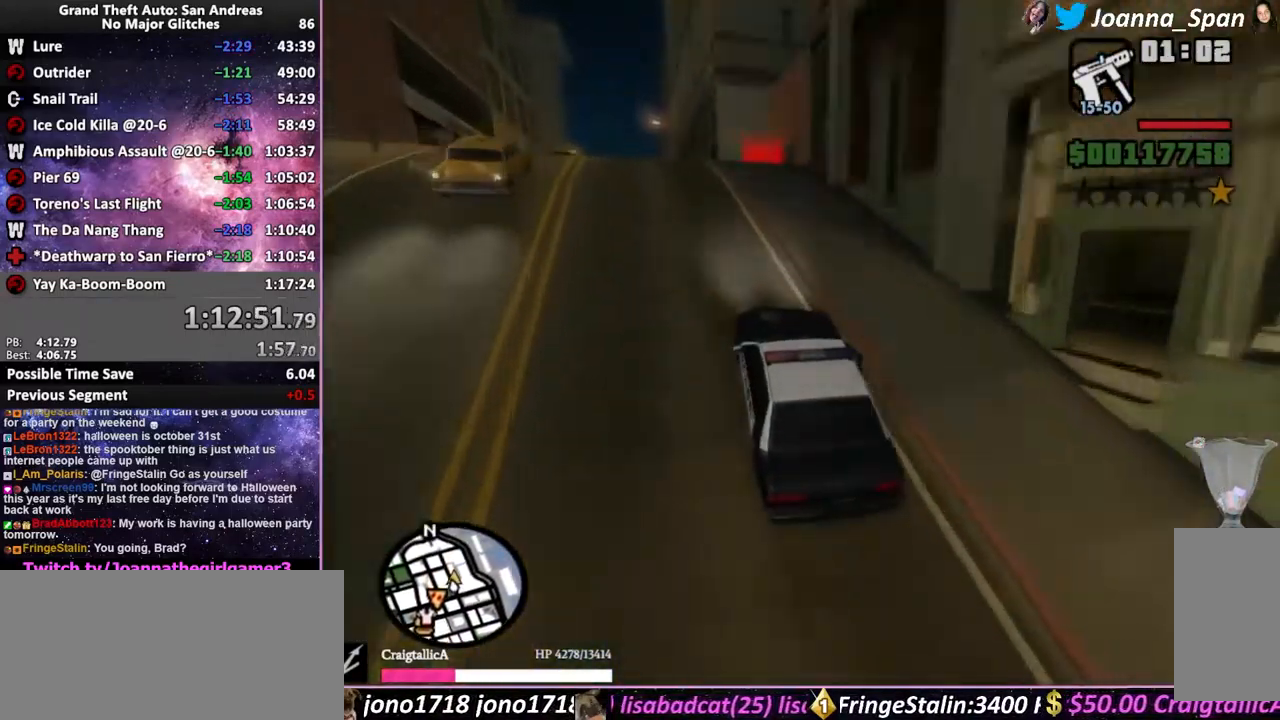
{"keys": ["f5", "w"], "mouse": [], "events": [[67, "d", "down"], [67, "f8", "down"], [284, "d", "up"], [284, "f8", "up"]]}
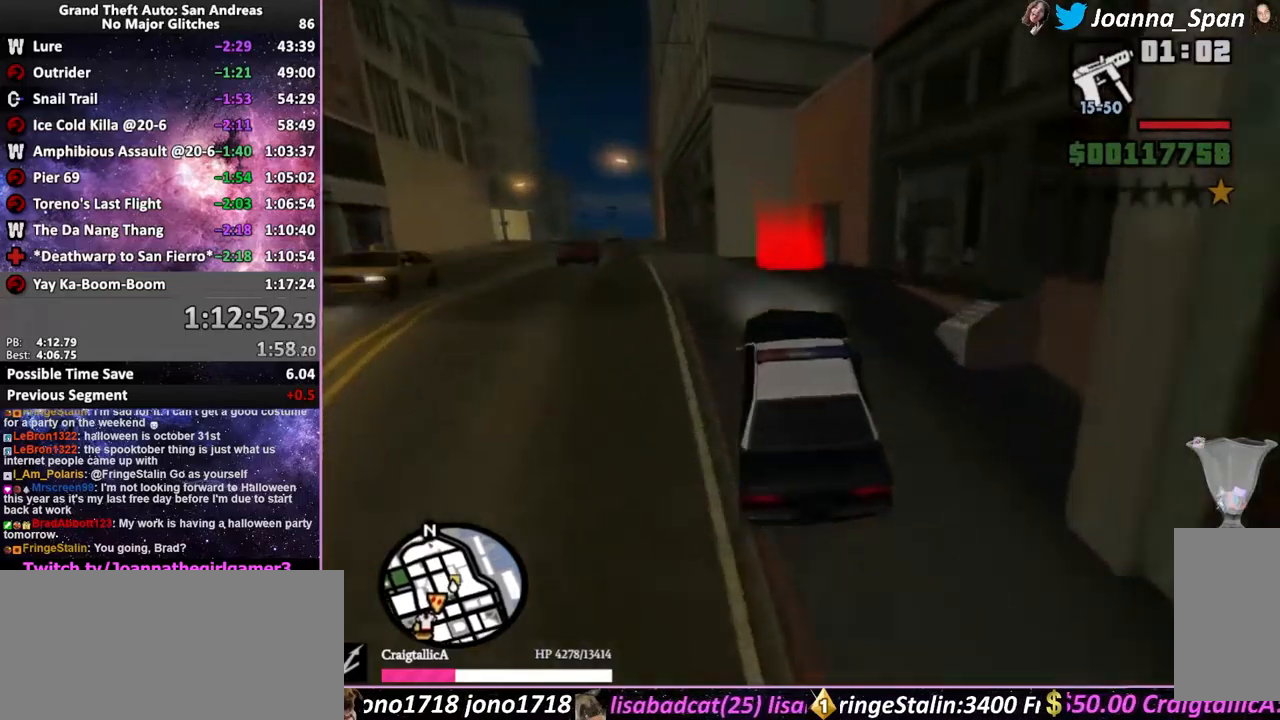
{"keys": ["f5", "w"], "mouse": [], "events": [[300, "f", "down"], [450, "f", "up"]]}
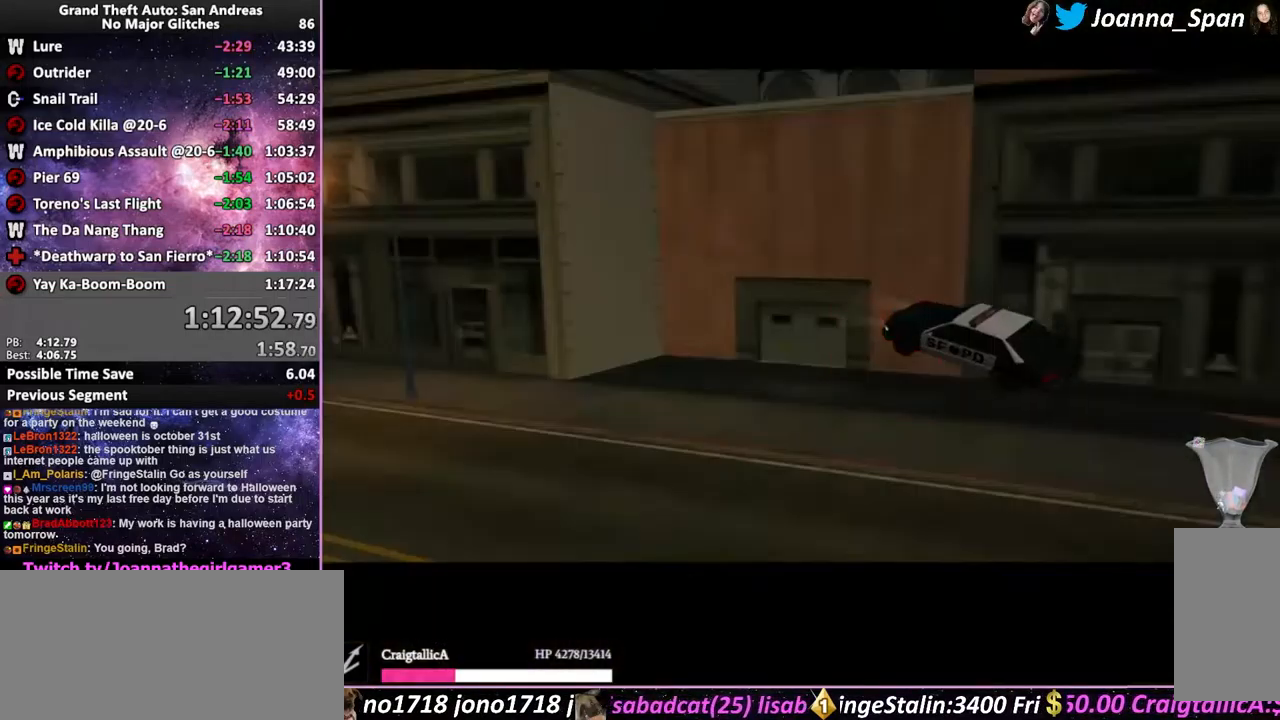
{"keys": ["f5", "shift_l", "w"], "mouse": [], "events": [[66, "shift_l", "down"], [200, "shift_l", "up"], [250, "shift_l", "down"], [333, "shift_l", "up"], [416, "shift_l", "down"]]}
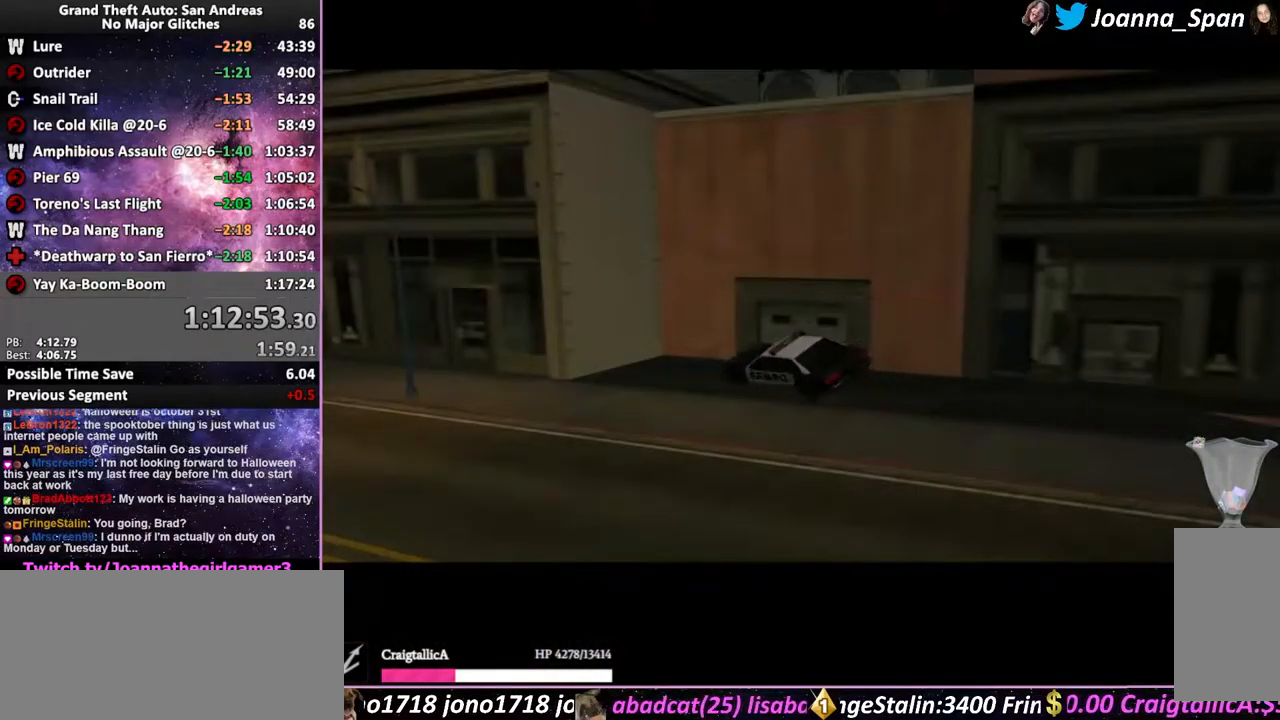
{"keys": ["f5", "shift_l", "w"], "mouse": [], "events": [[16, "shift_l", "up"], [100, "shift_l", "down"], [350, "shift_l", "up"], [483, "shift_l", "down"]]}
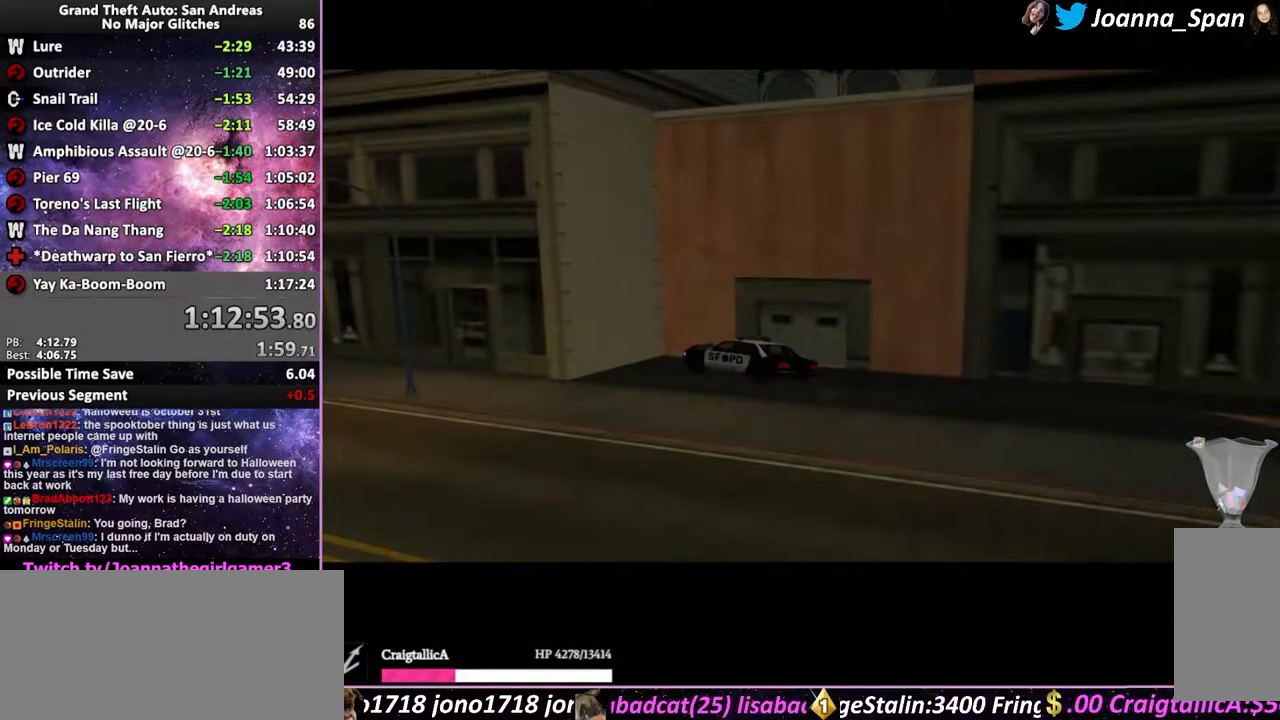
{"keys": [], "mouse": [], "events": [[233, "shift_l", "up"], [266, "f5", "up"], [266, "w", "up"]]}
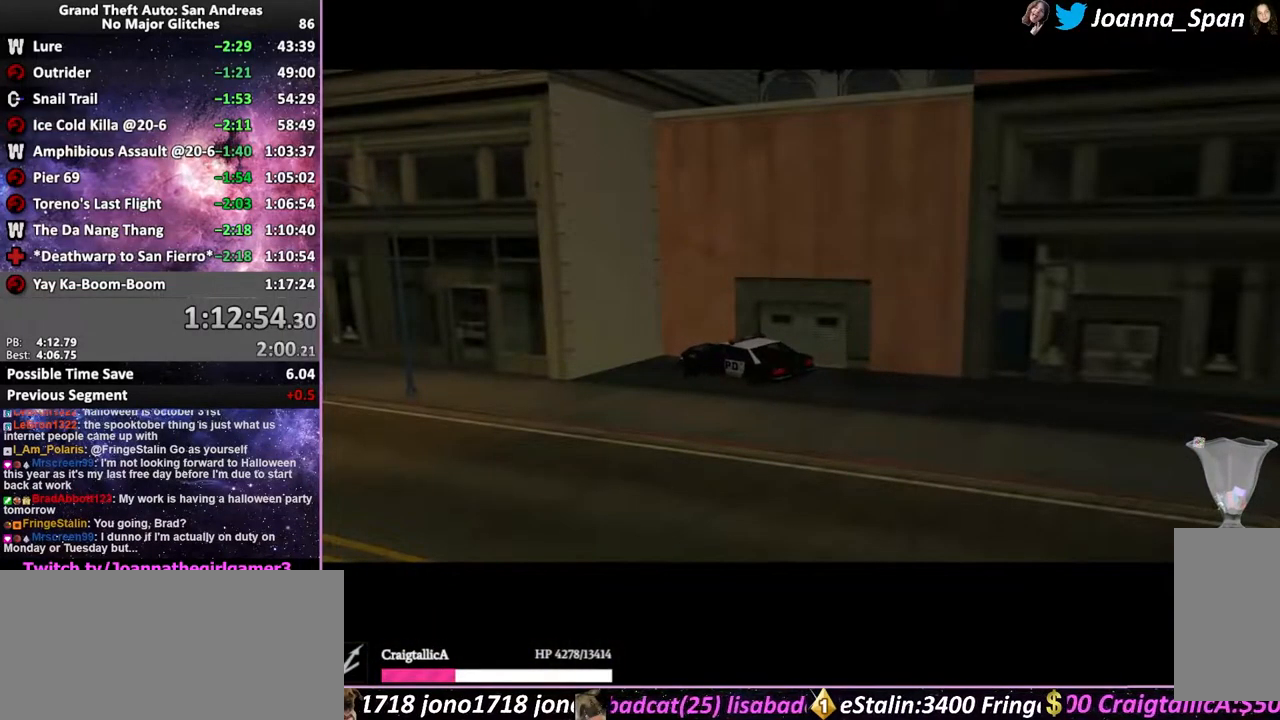
{"keys": [], "mouse": [], "events": []}
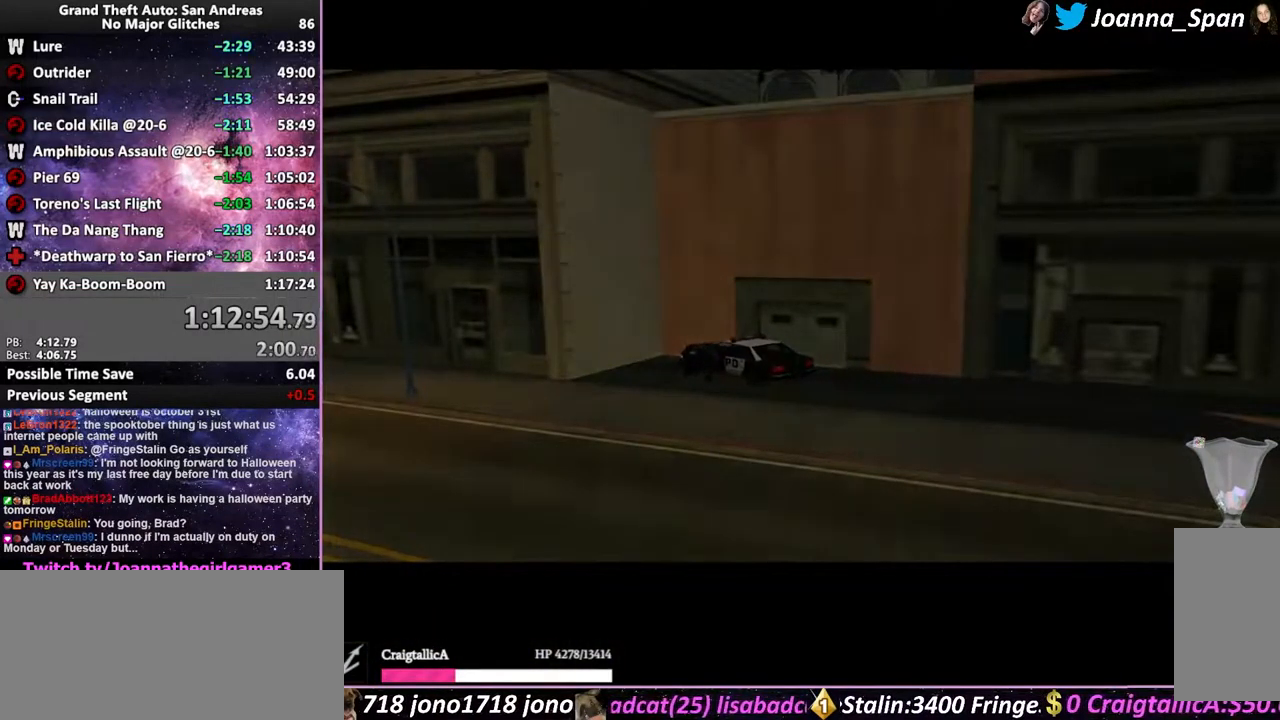
{"keys": [], "mouse": [], "events": []}
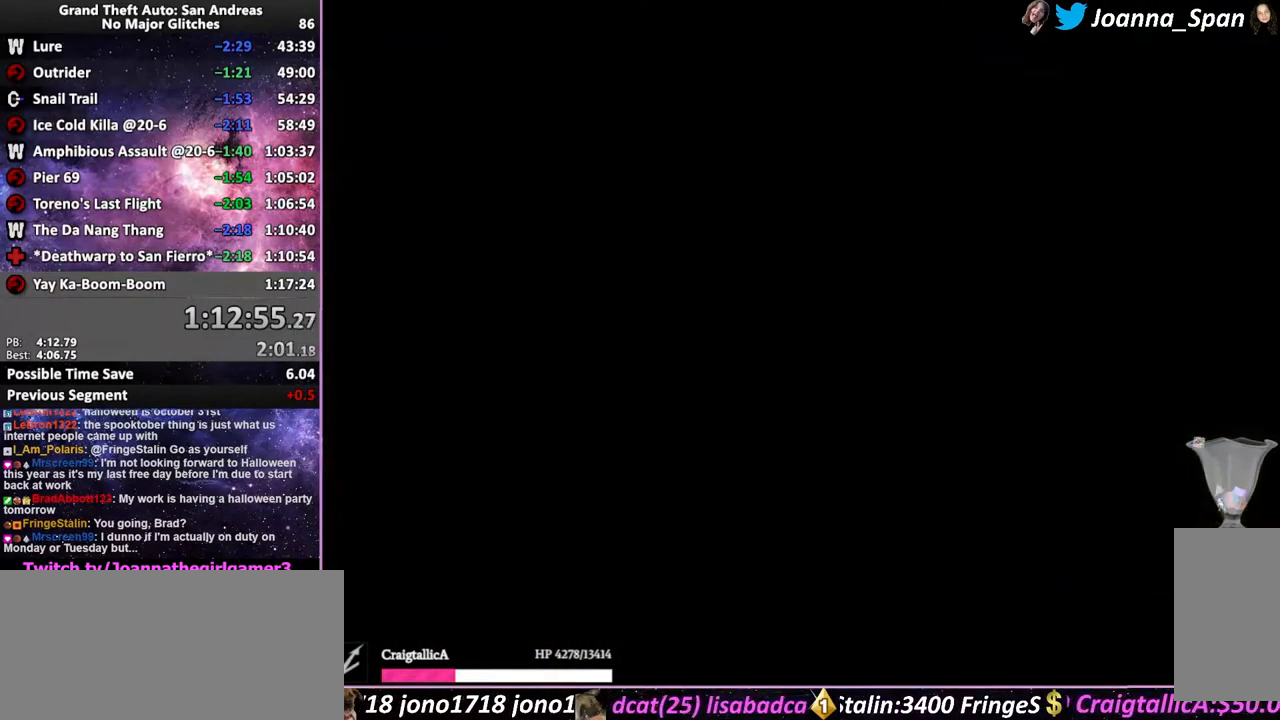
{"keys": ["f5", "shift_l", "w"], "mouse": [], "events": [[283, "shift_l", "down"], [333, "f5", "down"], [333, "w", "down"]]}